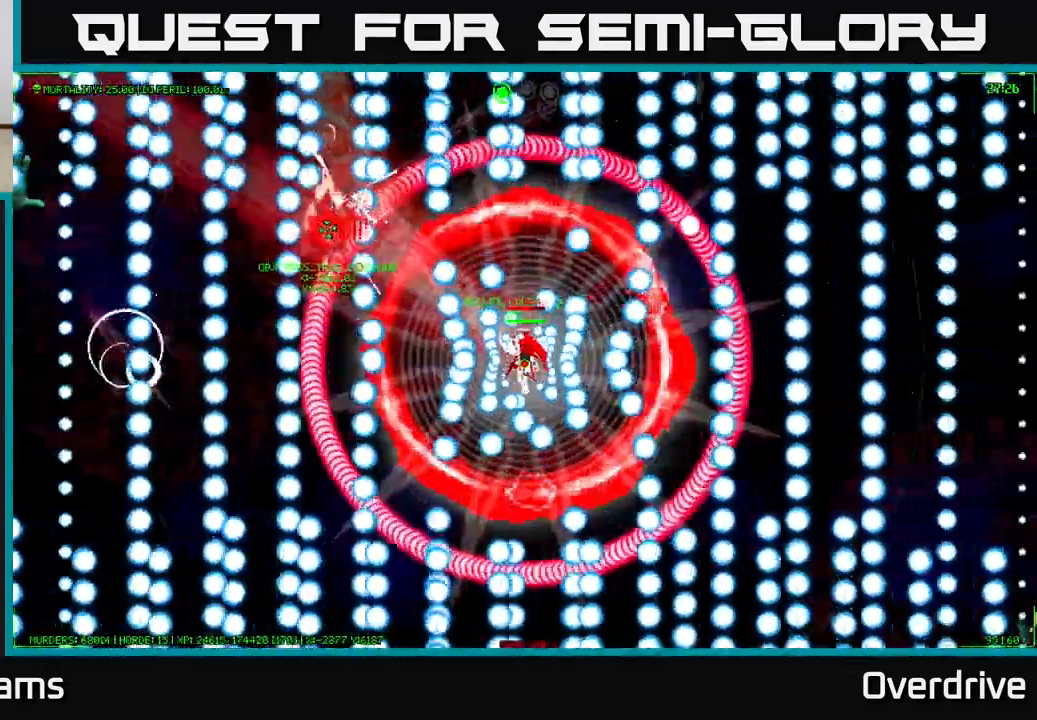
Gameplay with a controller (Xbox layout); each line is a JSON object with the inputs held at the frame after it. "events" lists button and stick changes between this image and that frame as [ms after this image, input, new state], when the widget could be followed in between.
{"buttons": [], "left_stick": "center", "right_stick": "center", "events": []}
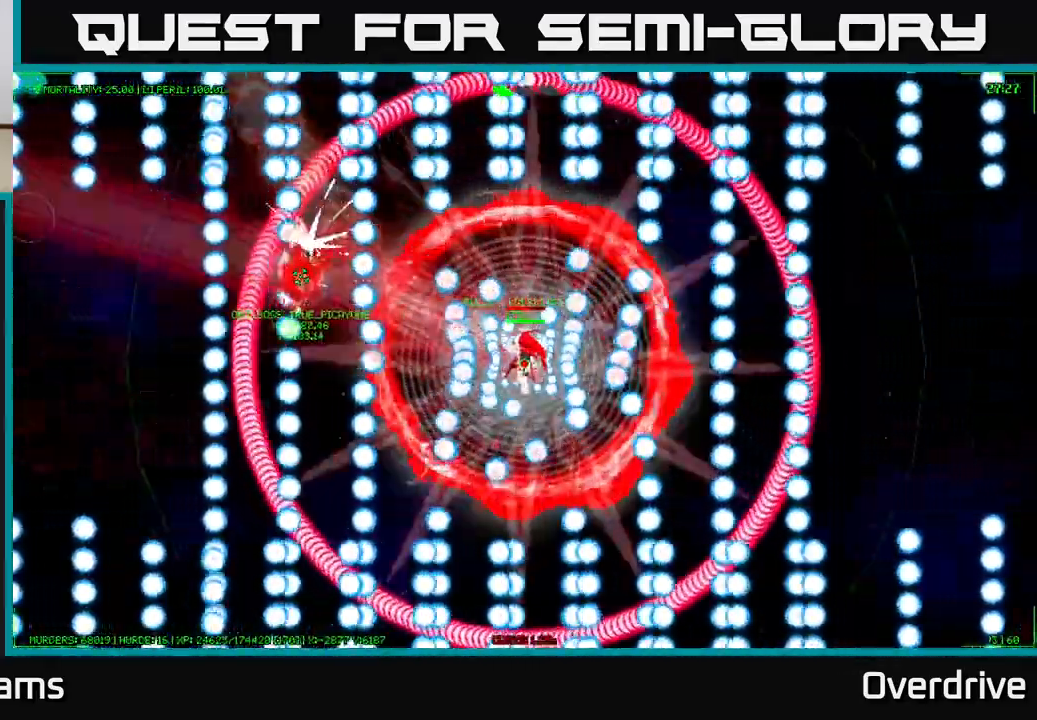
{"buttons": [], "left_stick": "center", "right_stick": "center", "events": []}
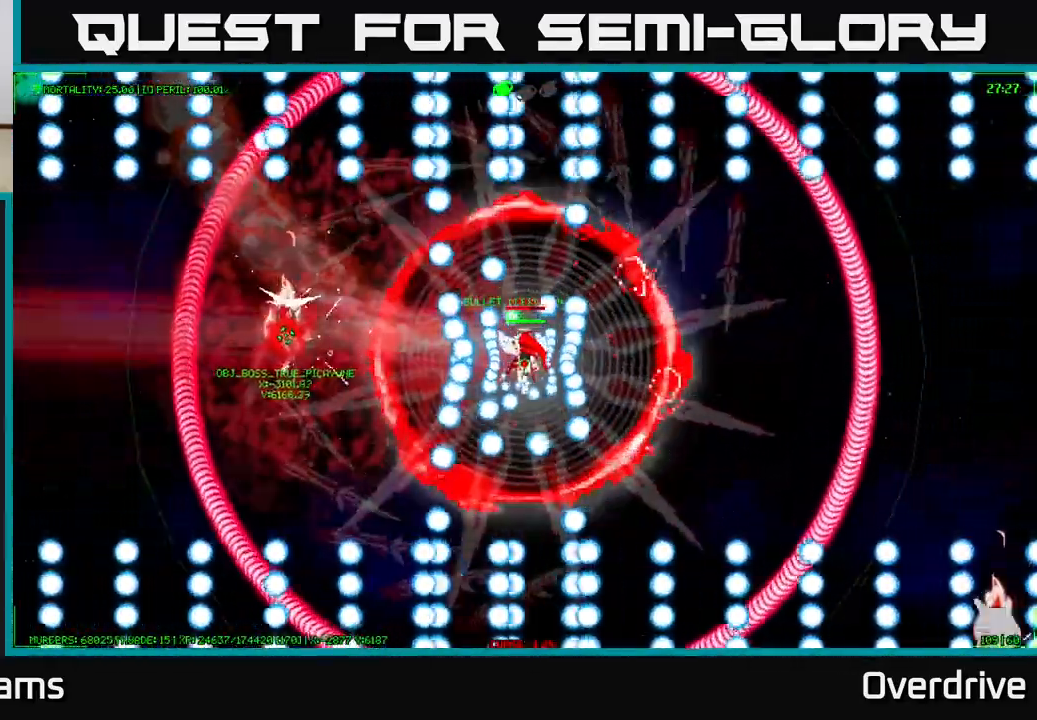
{"buttons": [], "left_stick": "center", "right_stick": "center", "events": []}
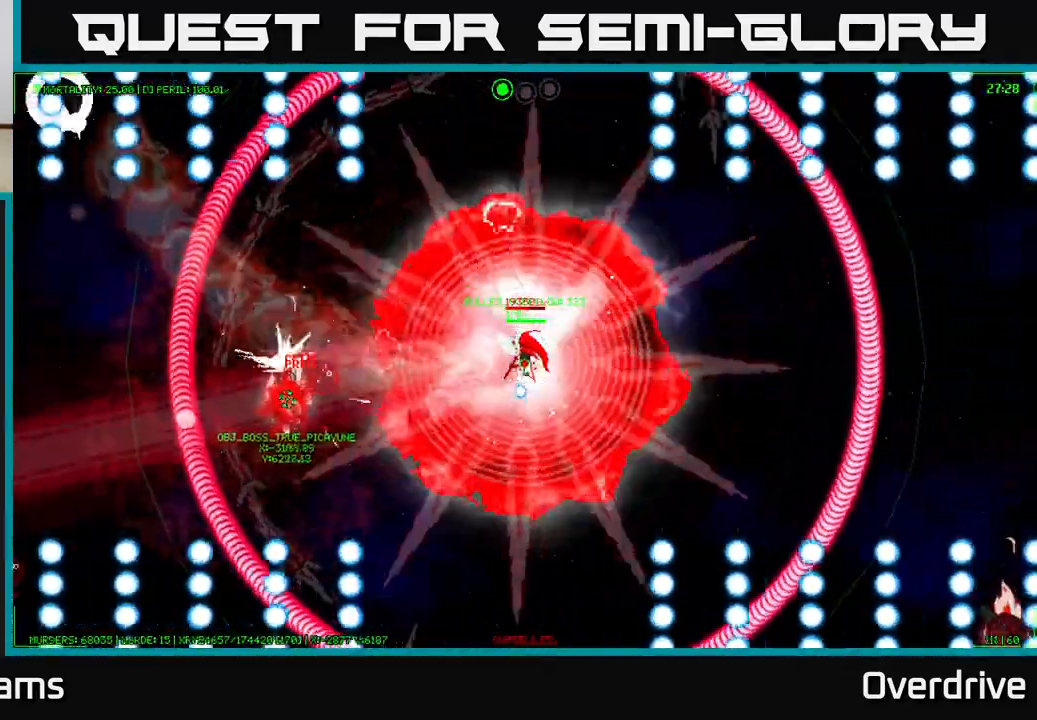
{"buttons": [], "left_stick": "down", "right_stick": "center", "events": [[233, "left_stick", "down"]]}
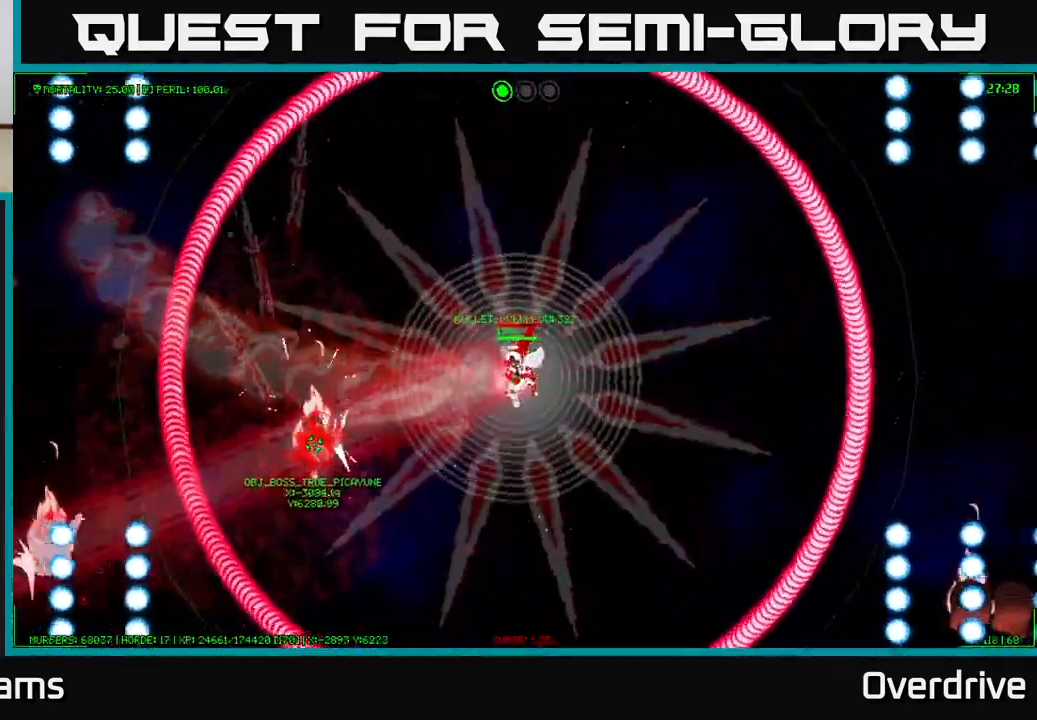
{"buttons": [], "left_stick": "down", "right_stick": "center", "events": []}
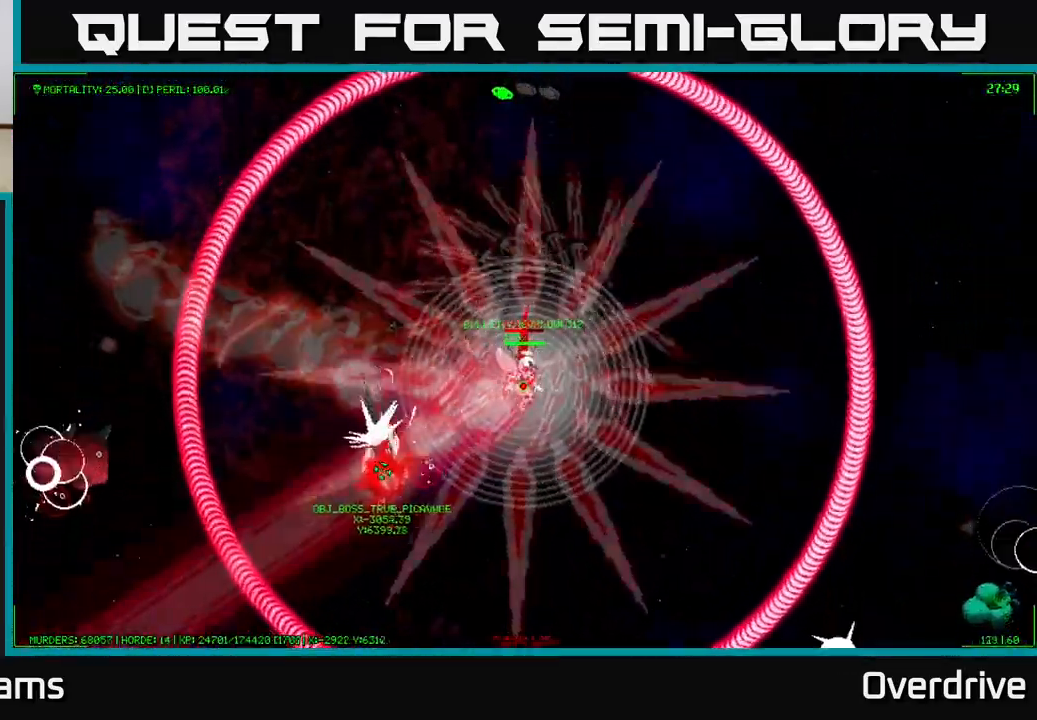
{"buttons": [], "left_stick": "right", "right_stick": "center", "events": [[217, "left_stick", "center"], [300, "left_stick", "up"], [483, "left_stick", "right"]]}
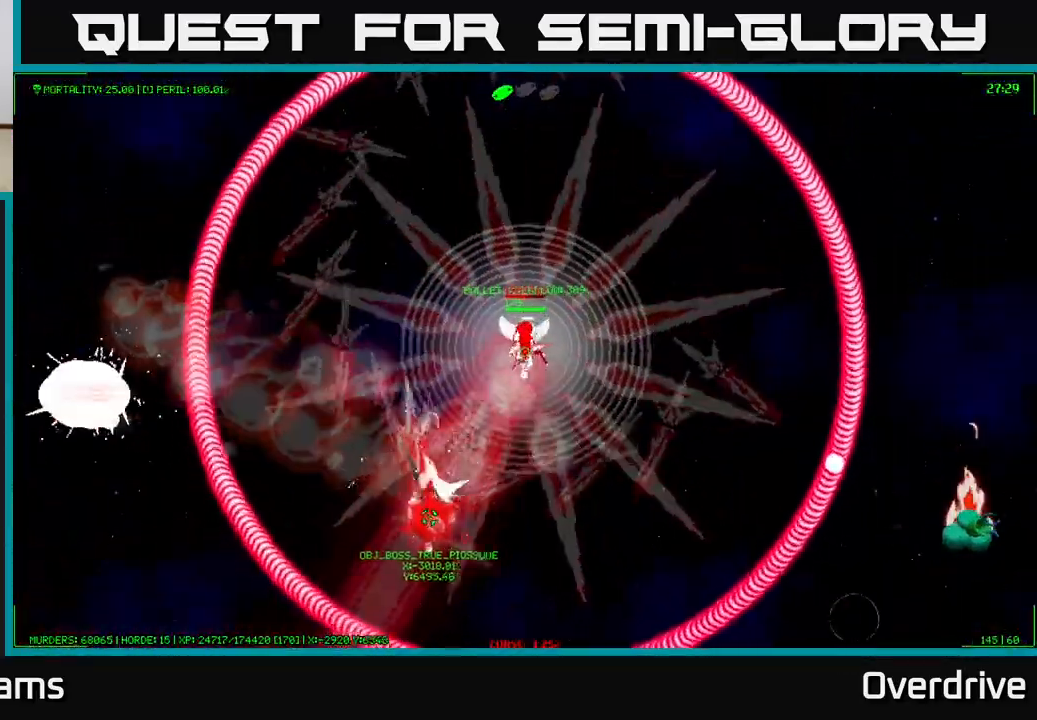
{"buttons": [], "left_stick": "down-right", "right_stick": "center", "events": [[50, "left_stick", "down-right"]]}
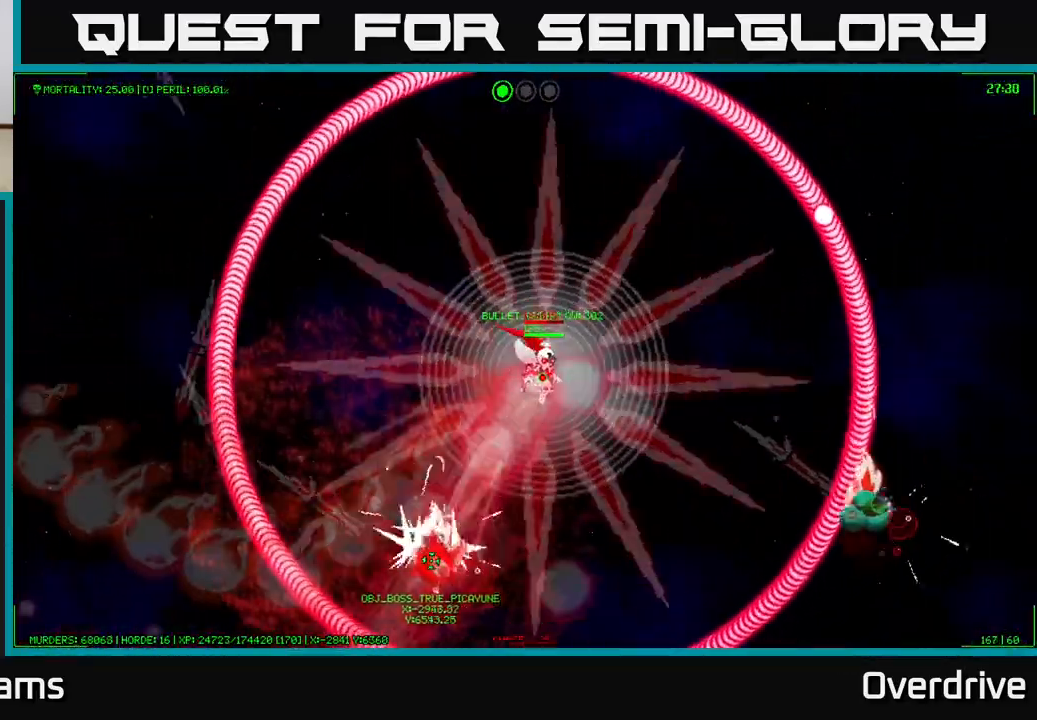
{"buttons": [], "left_stick": "right", "right_stick": "center", "events": [[167, "left_stick", "right"]]}
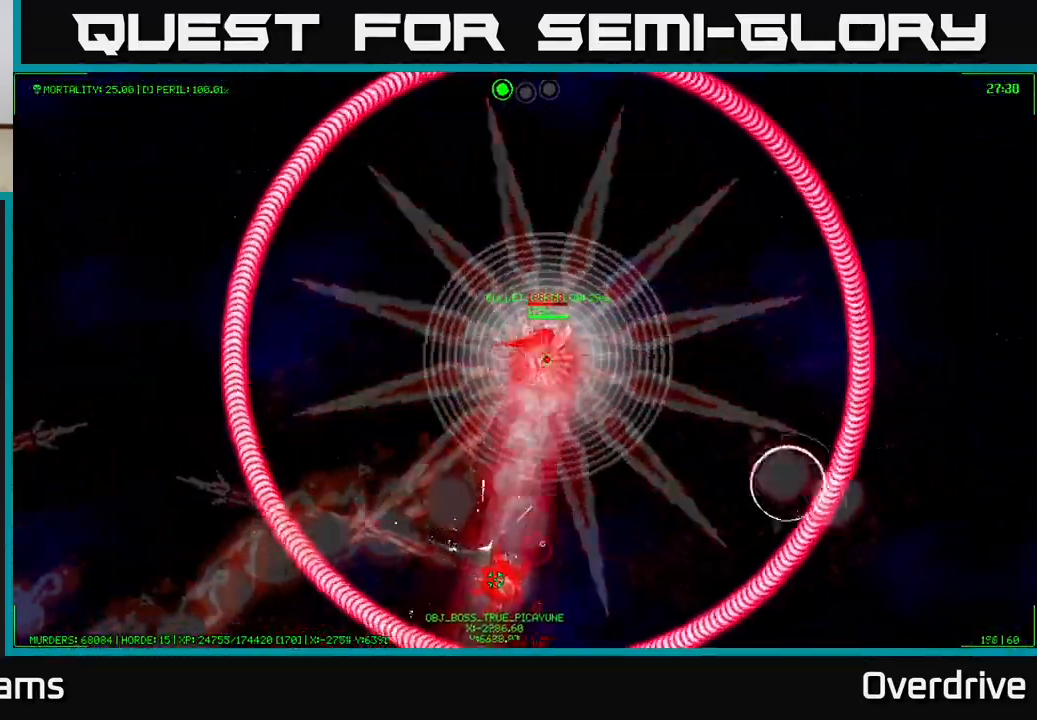
{"buttons": [], "left_stick": "center", "right_stick": "center", "events": [[83, "left_stick", "center"]]}
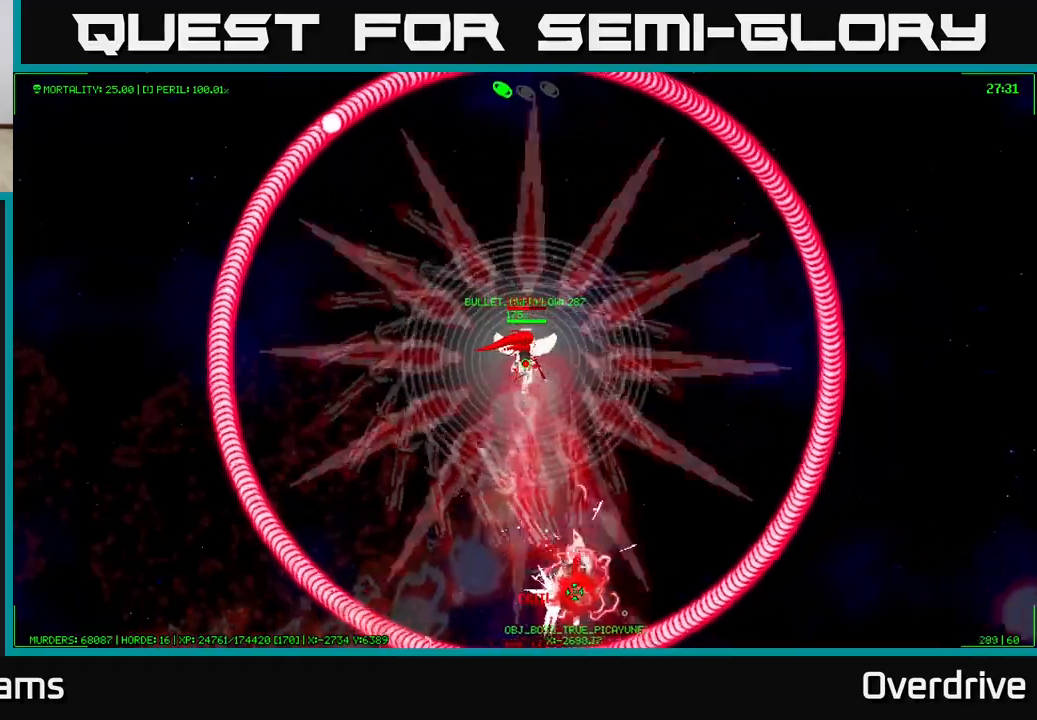
{"buttons": [], "left_stick": "center", "right_stick": "center", "events": []}
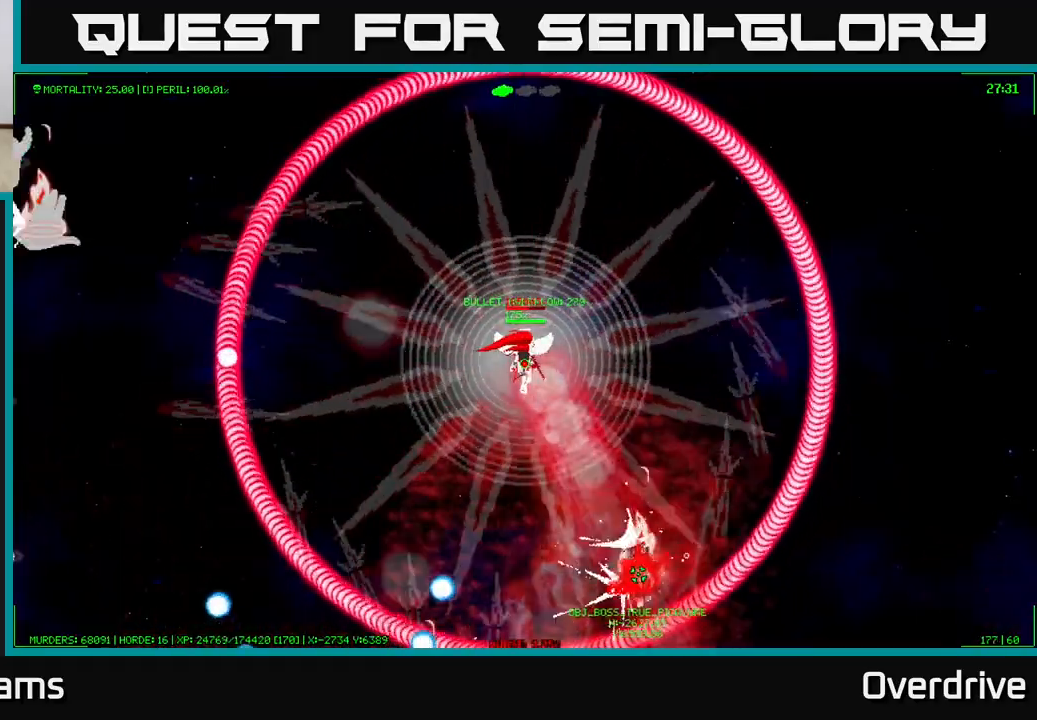
{"buttons": [], "left_stick": "up-right", "right_stick": "center", "events": [[317, "left_stick", "up"], [383, "left_stick", "up-right"]]}
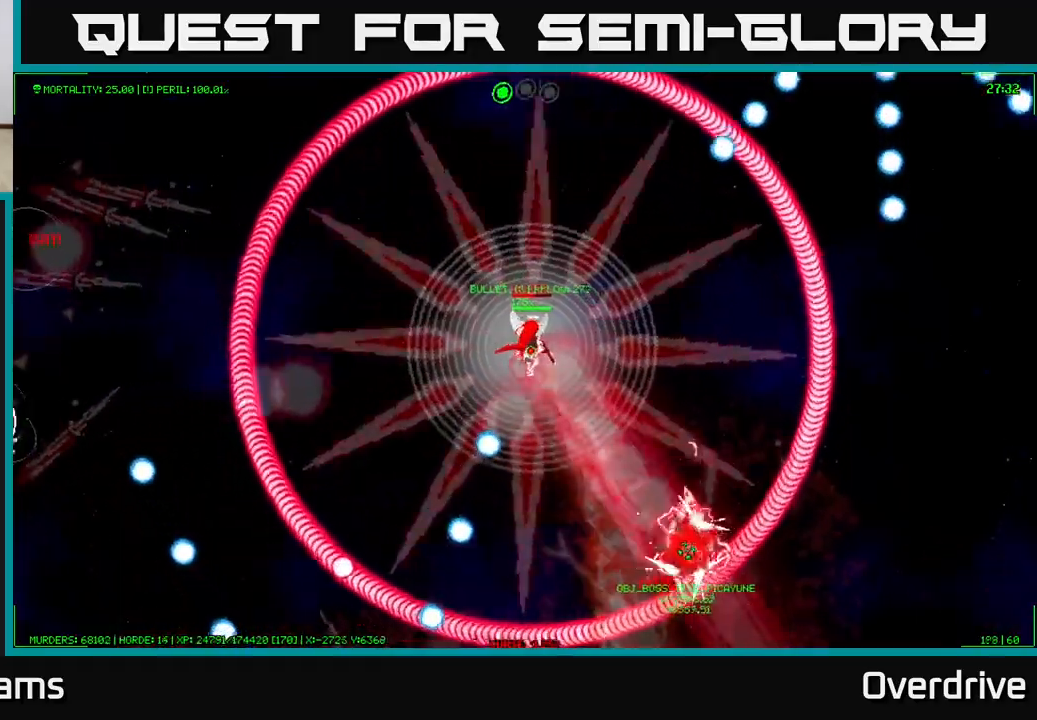
{"buttons": [], "left_stick": "up-left", "right_stick": "center", "events": [[133, "left_stick", "up-left"]]}
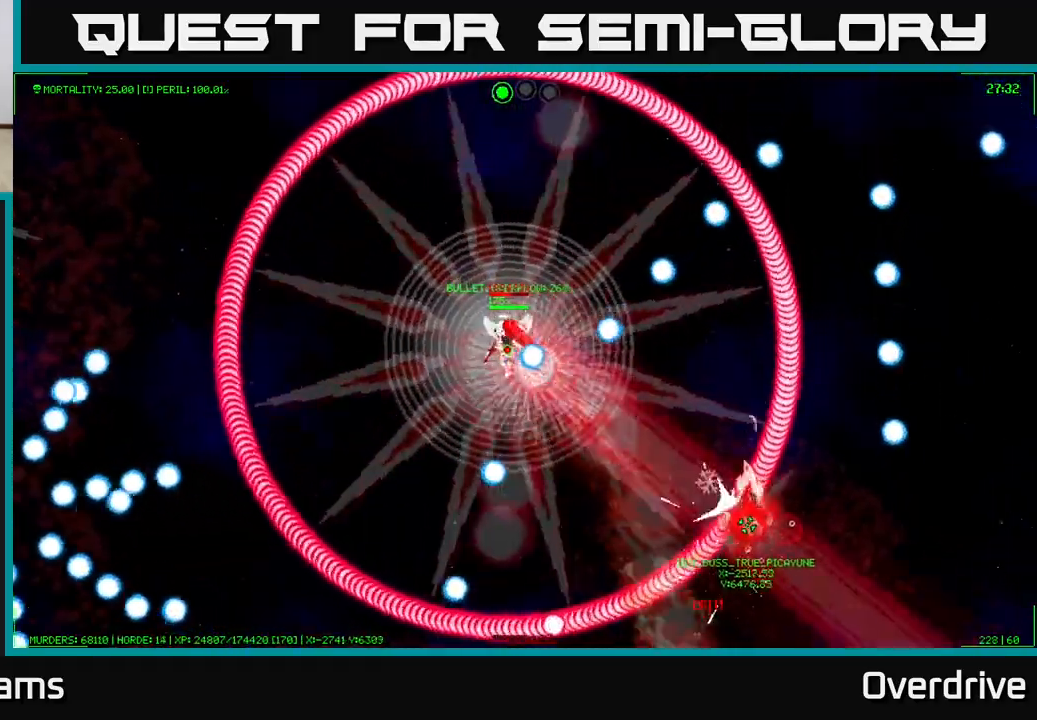
{"buttons": [], "left_stick": "left", "right_stick": "center", "events": [[217, "left_stick", "left"]]}
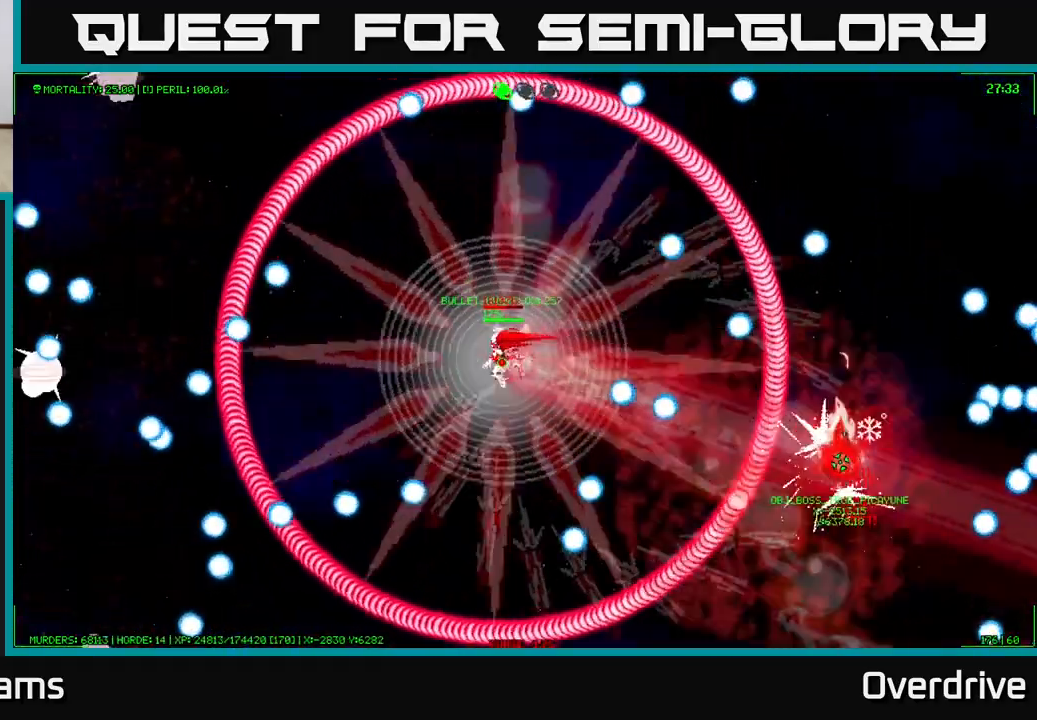
{"buttons": [], "left_stick": "center", "right_stick": "center", "events": [[33, "left_stick", "down-left"], [150, "left_stick", "left"], [317, "left_stick", "center"]]}
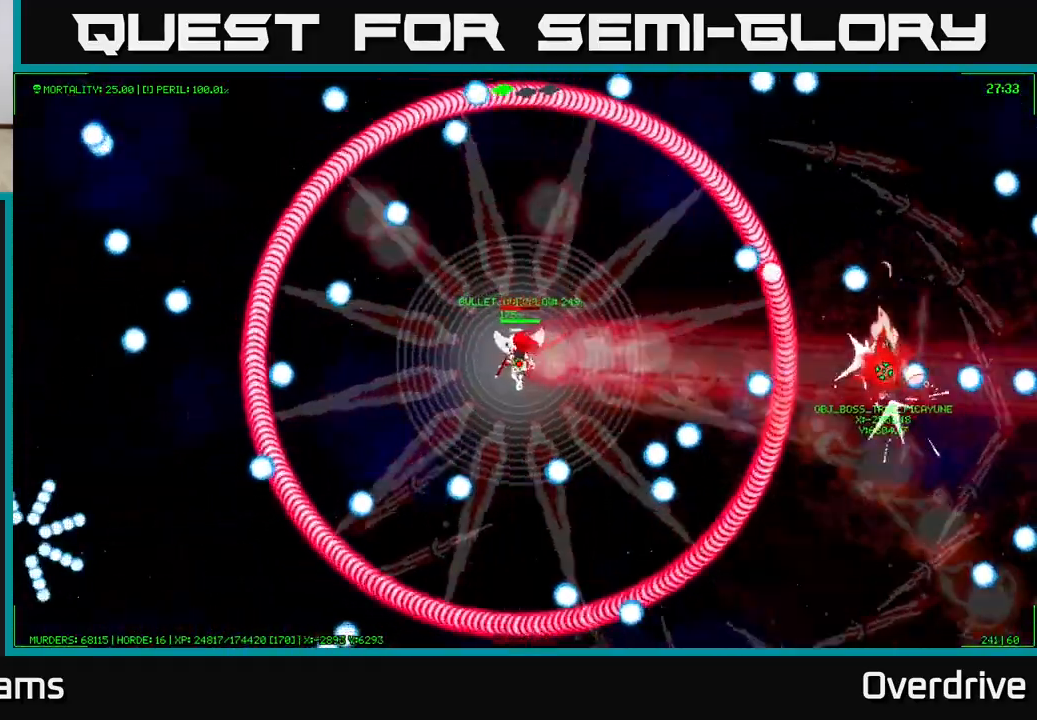
{"buttons": [], "left_stick": "center", "right_stick": "center", "events": [[17, "left_stick", "left"], [333, "left_stick", "center"]]}
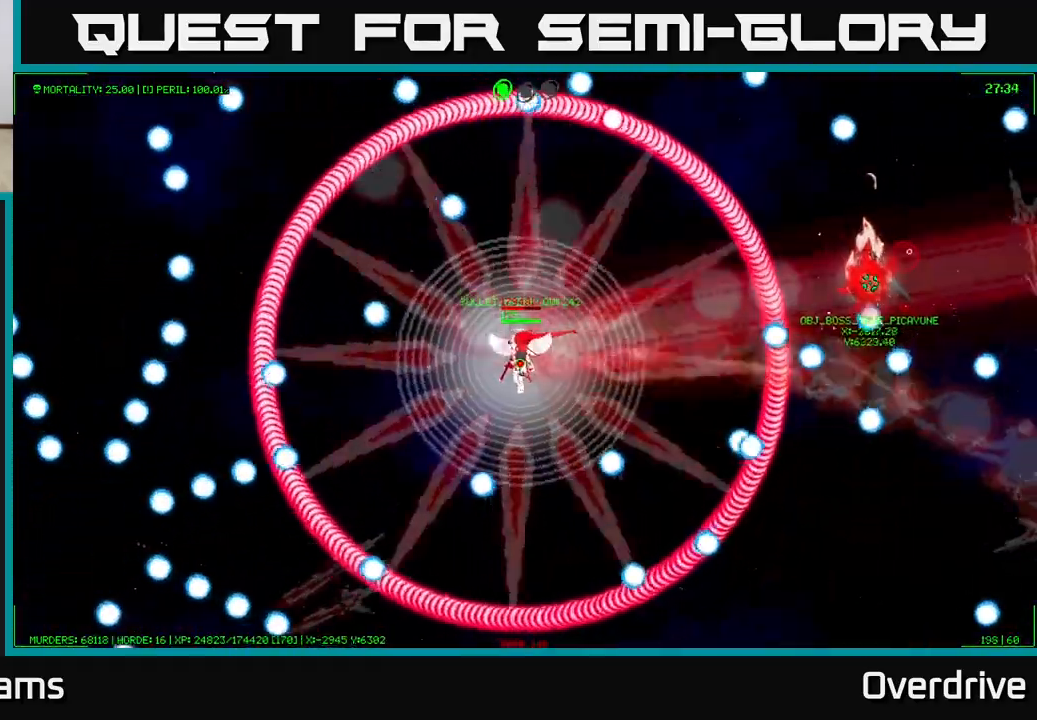
{"buttons": [], "left_stick": "up-left", "right_stick": "center", "events": [[117, "left_stick", "up-left"], [233, "left_stick", "left"], [383, "left_stick", "up-left"]]}
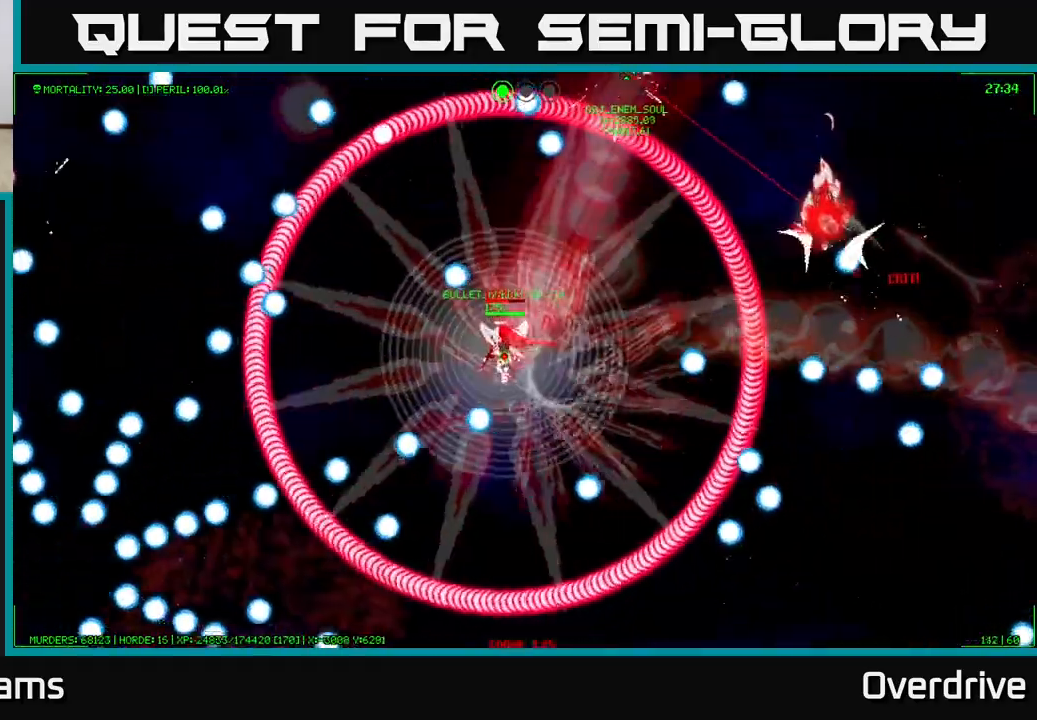
{"buttons": [], "left_stick": "left", "right_stick": "center", "events": [[17, "left_stick", "left"], [267, "left_stick", "up-left"], [383, "left_stick", "left"]]}
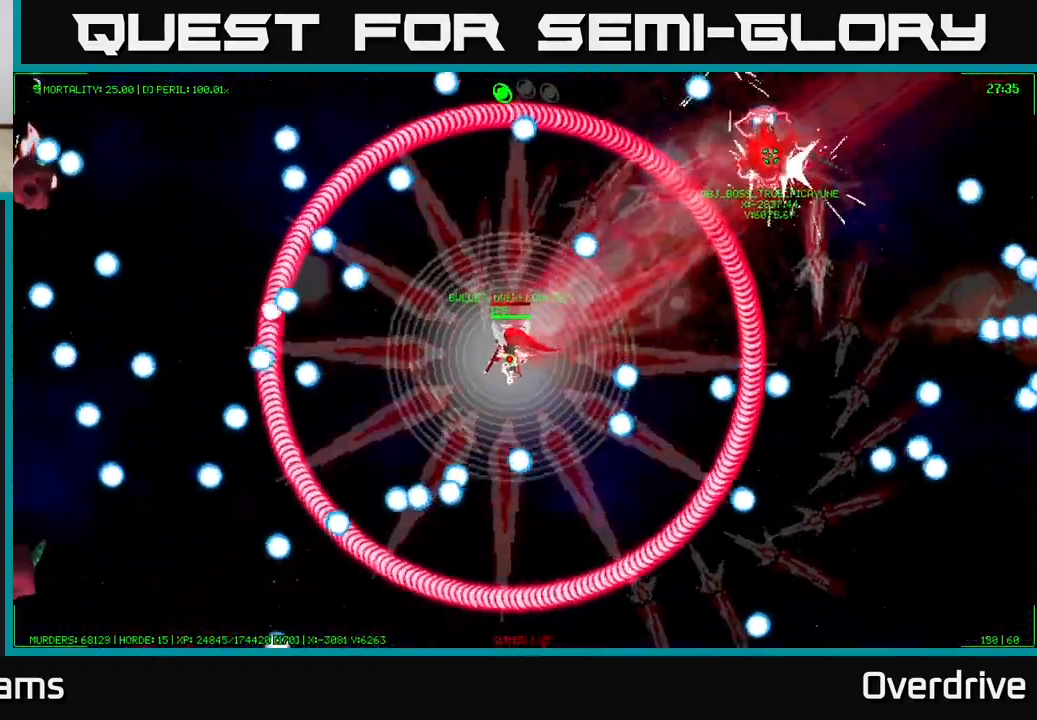
{"buttons": [], "left_stick": "left", "right_stick": "center", "events": []}
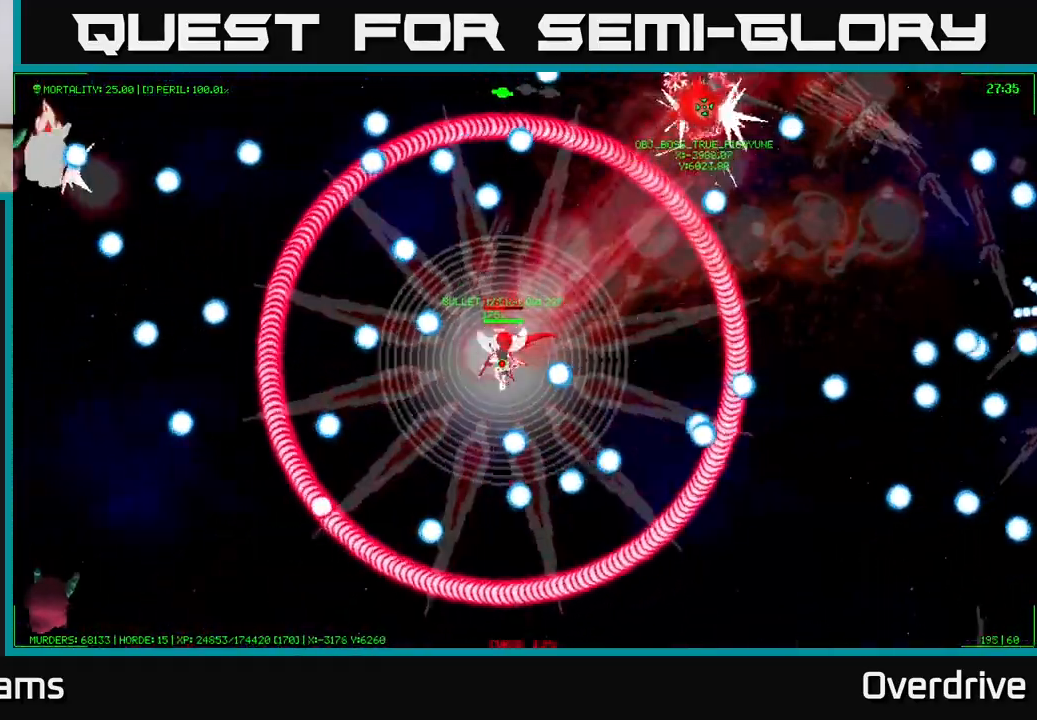
{"buttons": [], "left_stick": "down-left", "right_stick": "center", "events": [[67, "left_stick", "up-right"], [350, "left_stick", "down-left"]]}
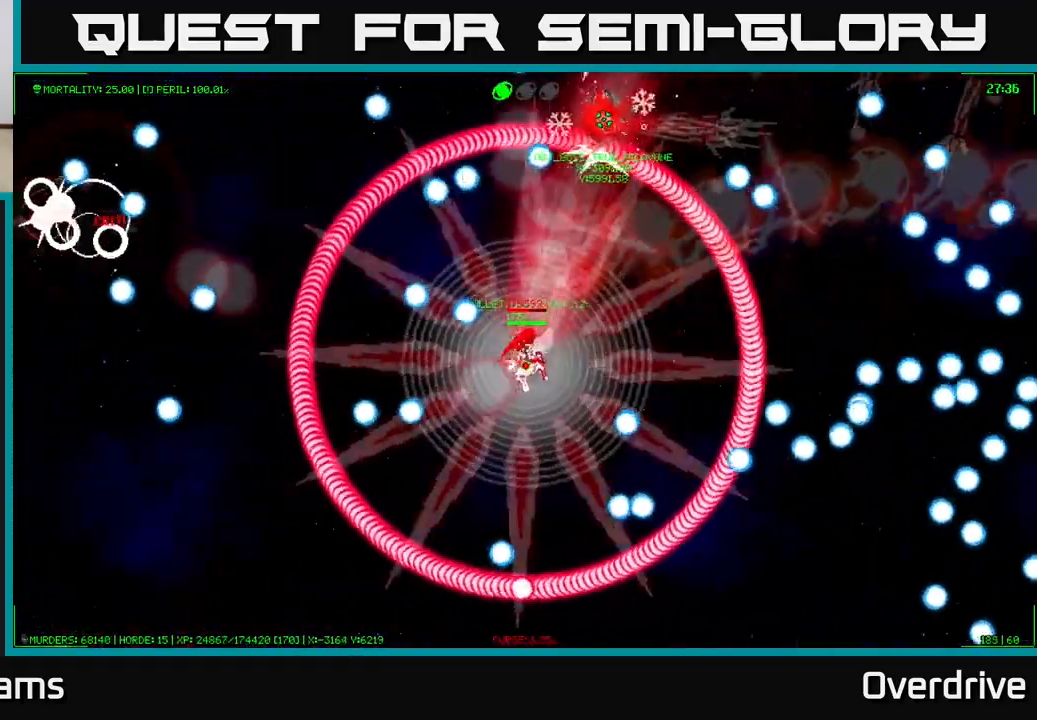
{"buttons": [], "left_stick": "down-left", "right_stick": "center", "events": []}
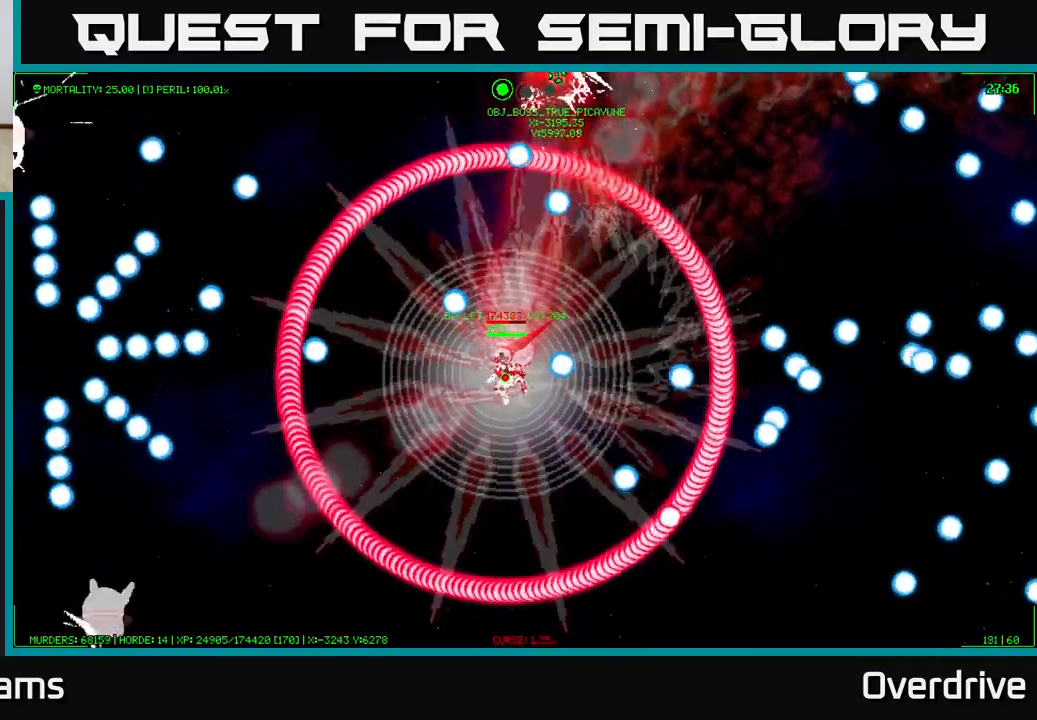
{"buttons": [], "left_stick": "down-left", "right_stick": "center", "events": []}
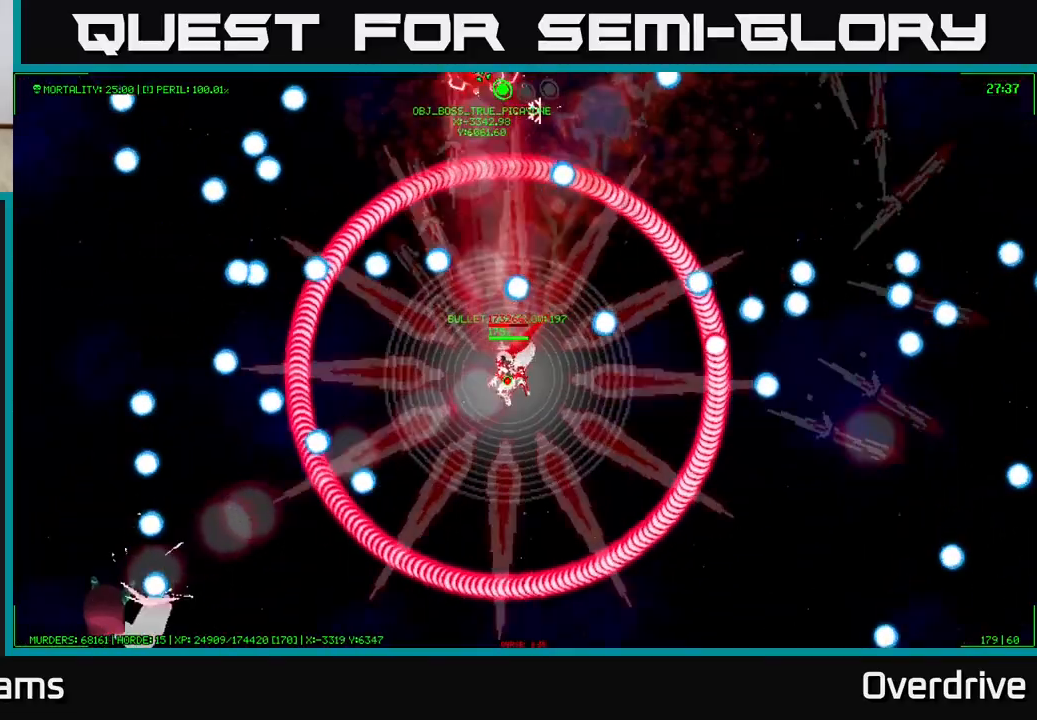
{"buttons": [], "left_stick": "left", "right_stick": "center", "events": [[50, "left_stick", "up-left"], [183, "left_stick", "center"], [267, "left_stick", "left"]]}
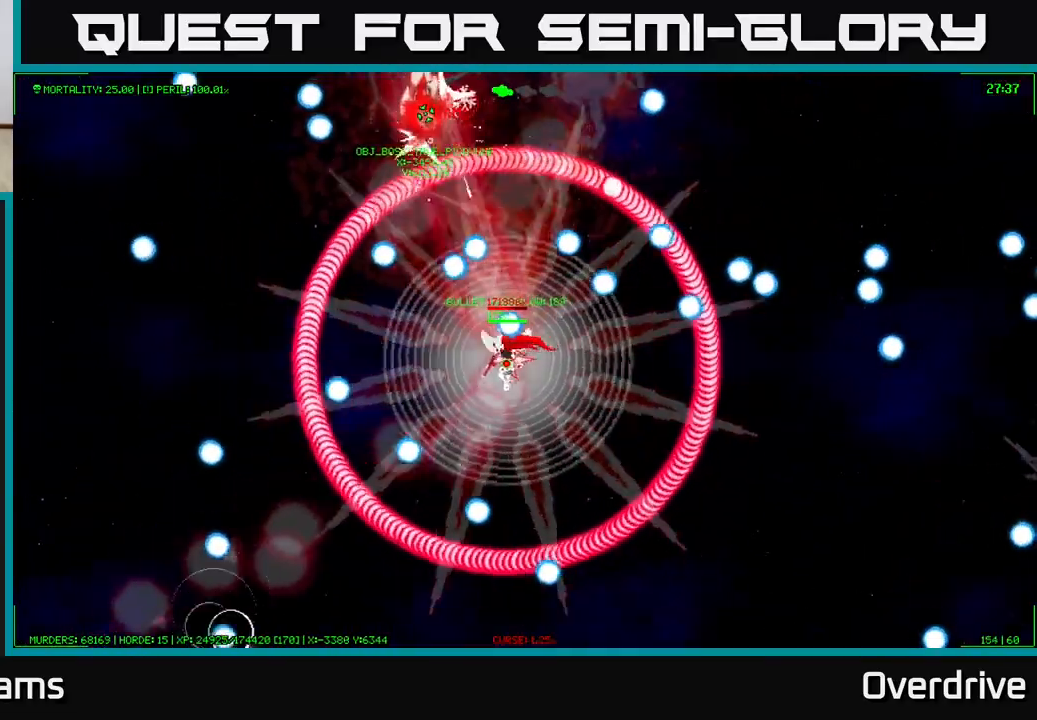
{"buttons": [], "left_stick": "left", "right_stick": "center", "events": [[367, "left_stick", "down-left"], [500, "left_stick", "left"]]}
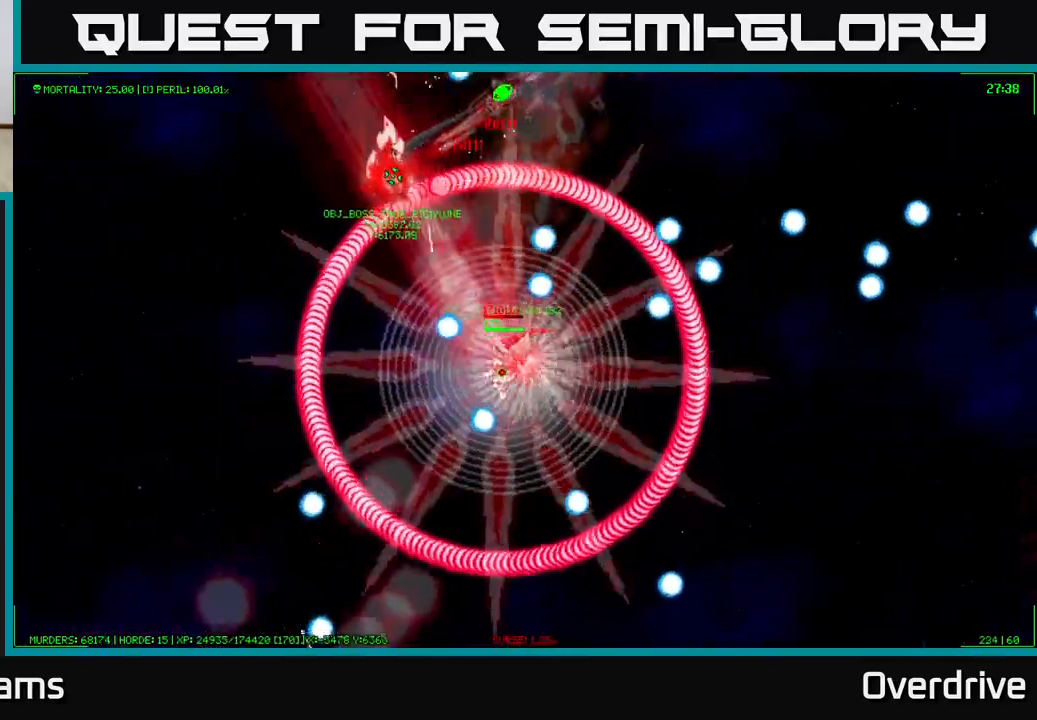
{"buttons": [], "left_stick": "down", "right_stick": "center", "events": [[183, "left_stick", "down-left"], [467, "left_stick", "down"]]}
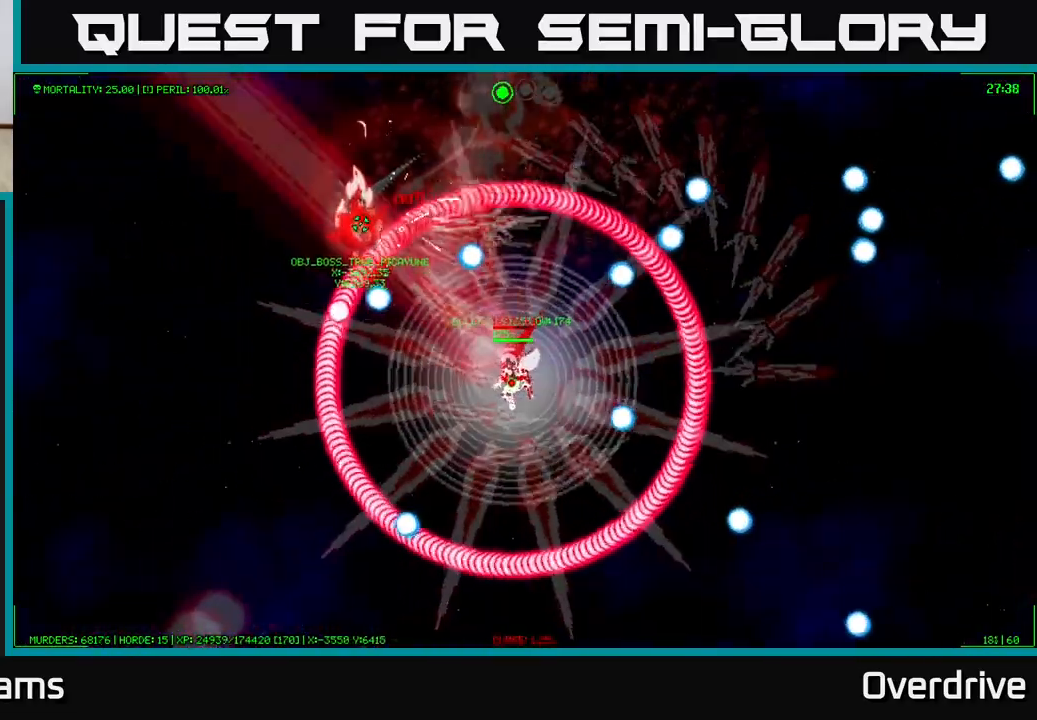
{"buttons": [], "left_stick": "down-left", "right_stick": "center", "events": [[250, "left_stick", "down-left"]]}
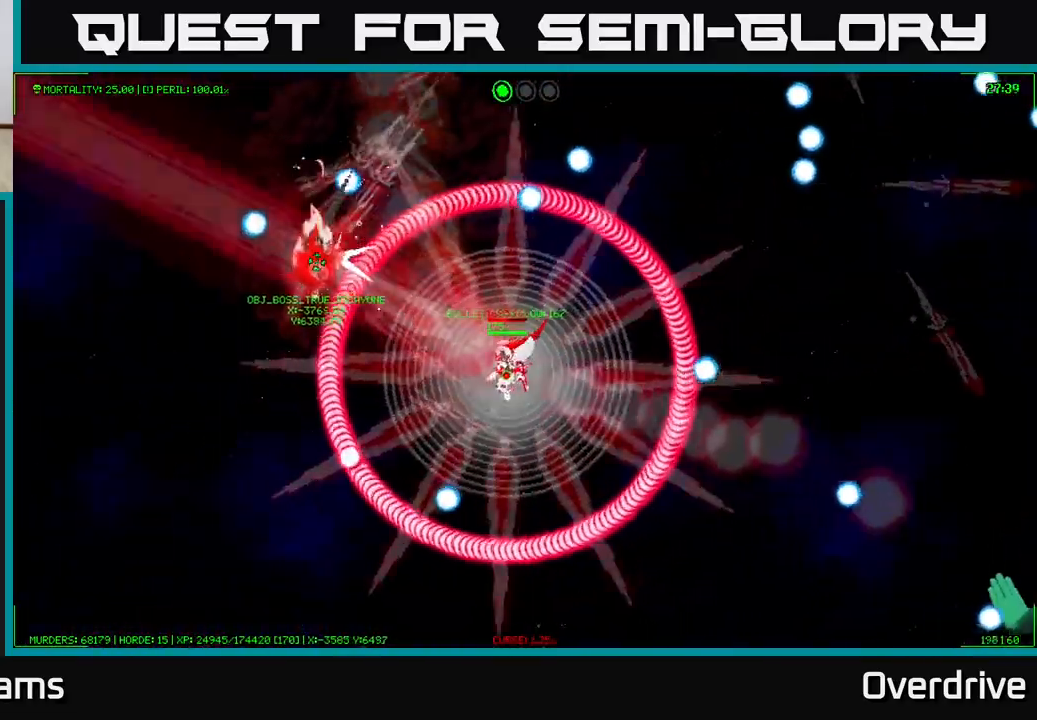
{"buttons": [], "left_stick": "down-right", "right_stick": "center", "events": [[183, "left_stick", "down-right"]]}
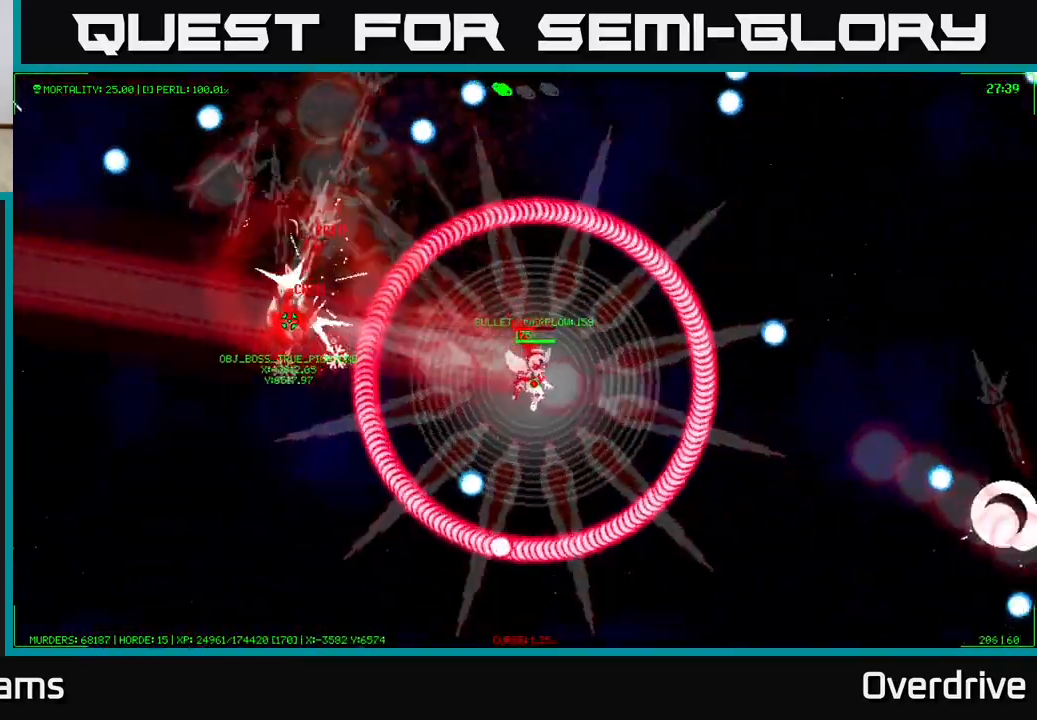
{"buttons": [], "left_stick": "down-right", "right_stick": "center", "events": [[217, "left_stick", "right"], [500, "left_stick", "down-right"]]}
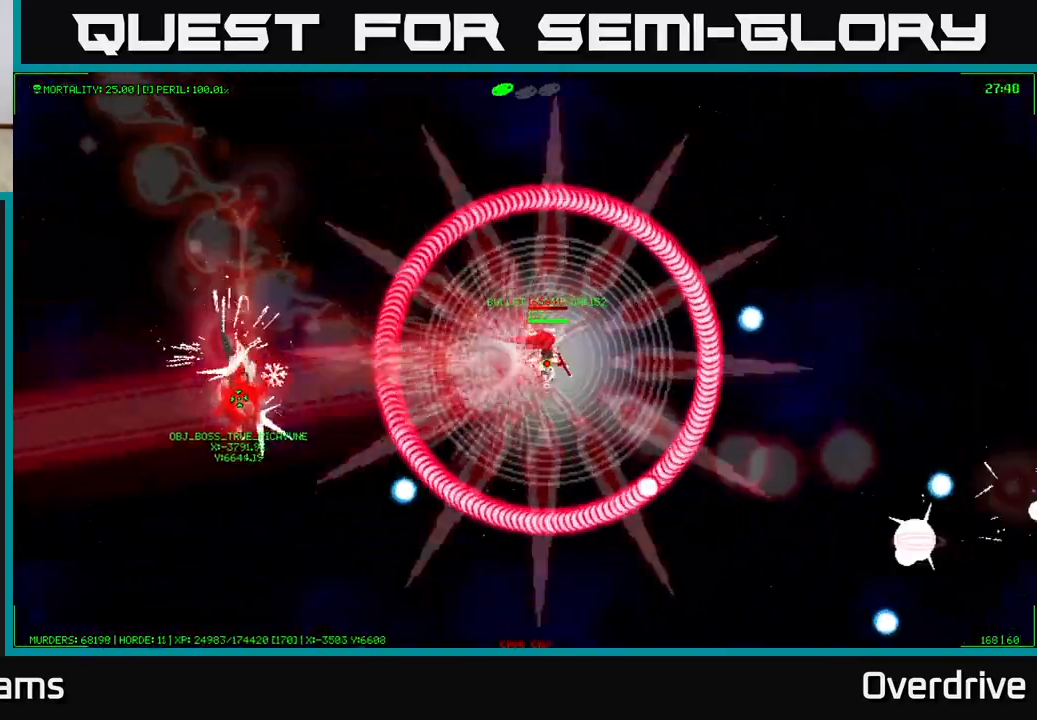
{"buttons": [], "left_stick": "down-right", "right_stick": "center", "events": [[217, "left_stick", "right"], [417, "left_stick", "down-right"]]}
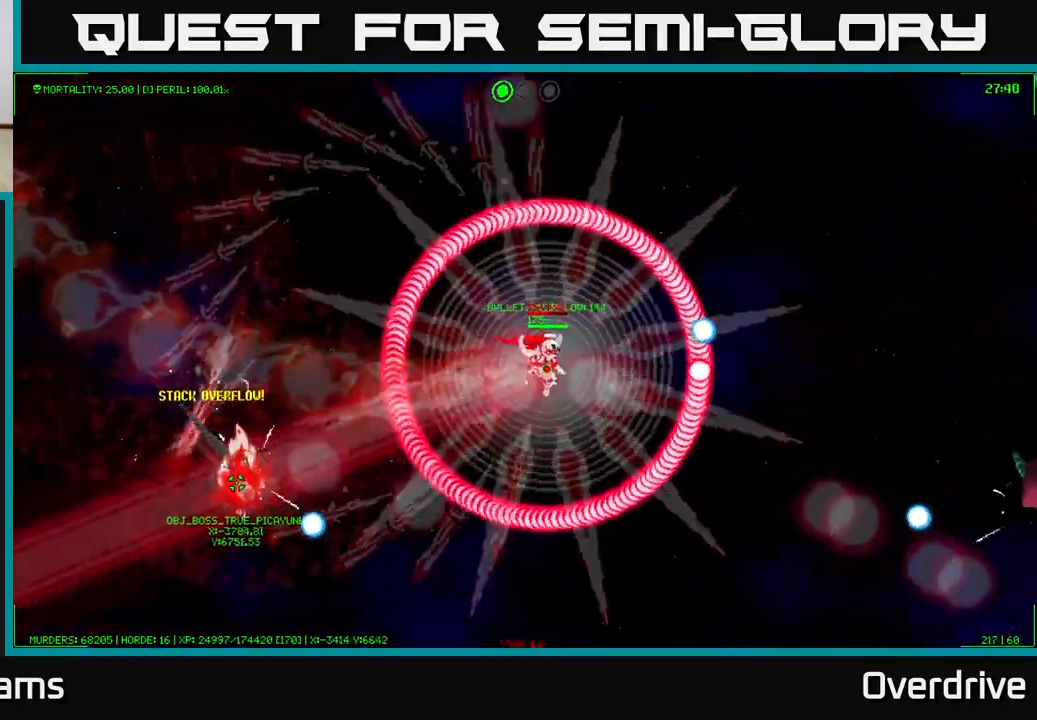
{"buttons": [], "left_stick": "down", "right_stick": "center", "events": [[333, "left_stick", "down"]]}
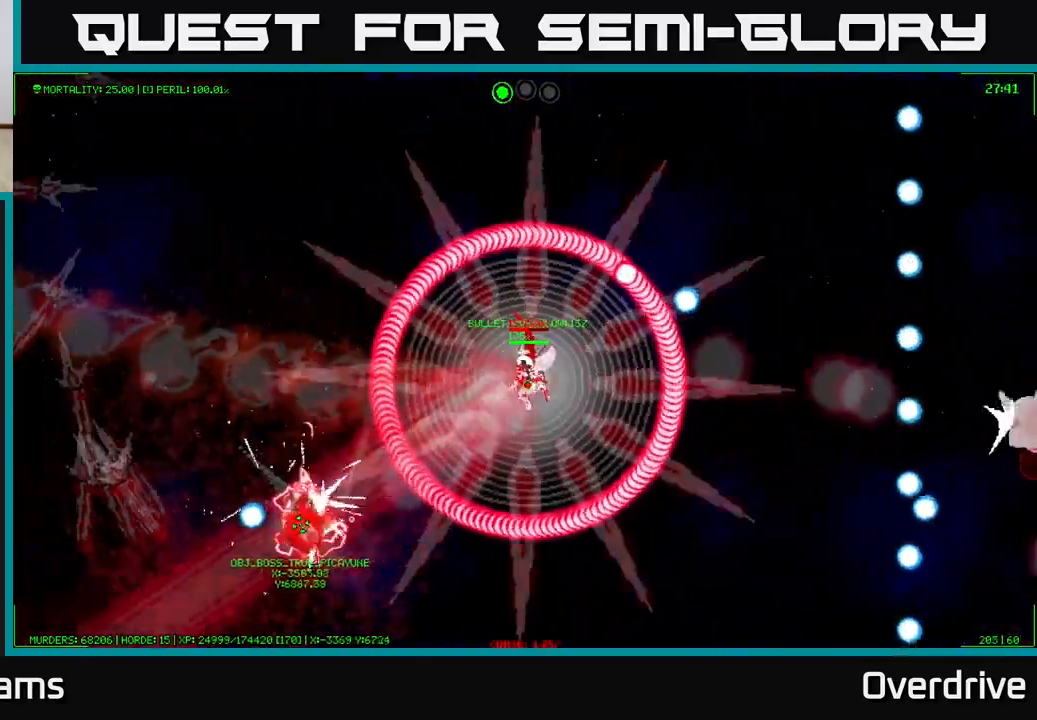
{"buttons": [], "left_stick": "center", "right_stick": "center", "events": [[67, "left_stick", "down-right"], [217, "left_stick", "up-right"], [283, "left_stick", "up"], [450, "left_stick", "center"]]}
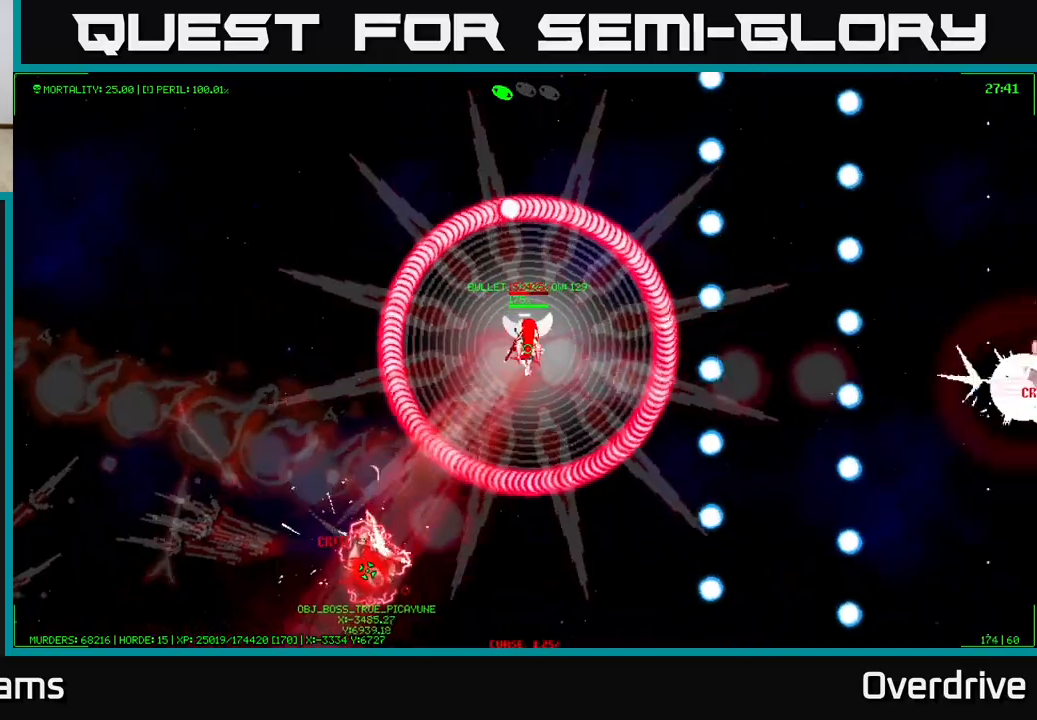
{"buttons": [], "left_stick": "down", "right_stick": "center", "events": [[117, "left_stick", "up"], [267, "left_stick", "center"], [450, "left_stick", "down"]]}